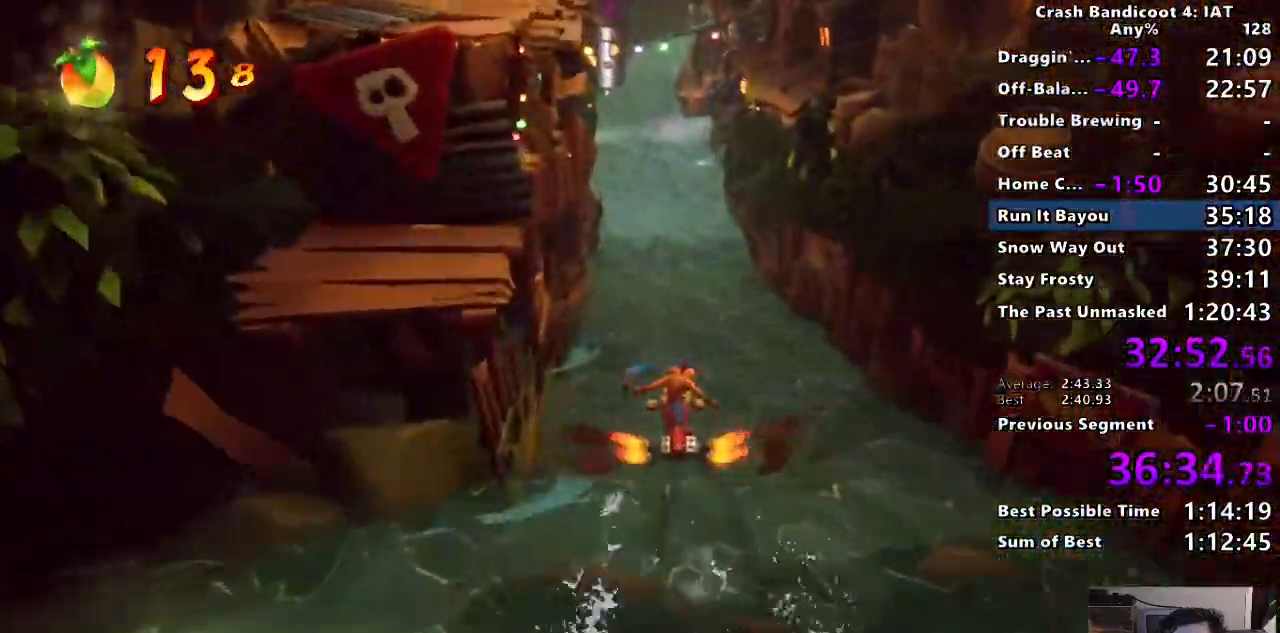
Gameplay with a controller (PlayStation layout); each line is a JSON object with the inputs held at the frame after it. "events" lists button and stick changes between this image and that frame as [ms after this image, input, new state], when the widget could be followed in between.
{"buttons": ["SQUARE"], "left_stick": "up", "right_stick": "center", "events": []}
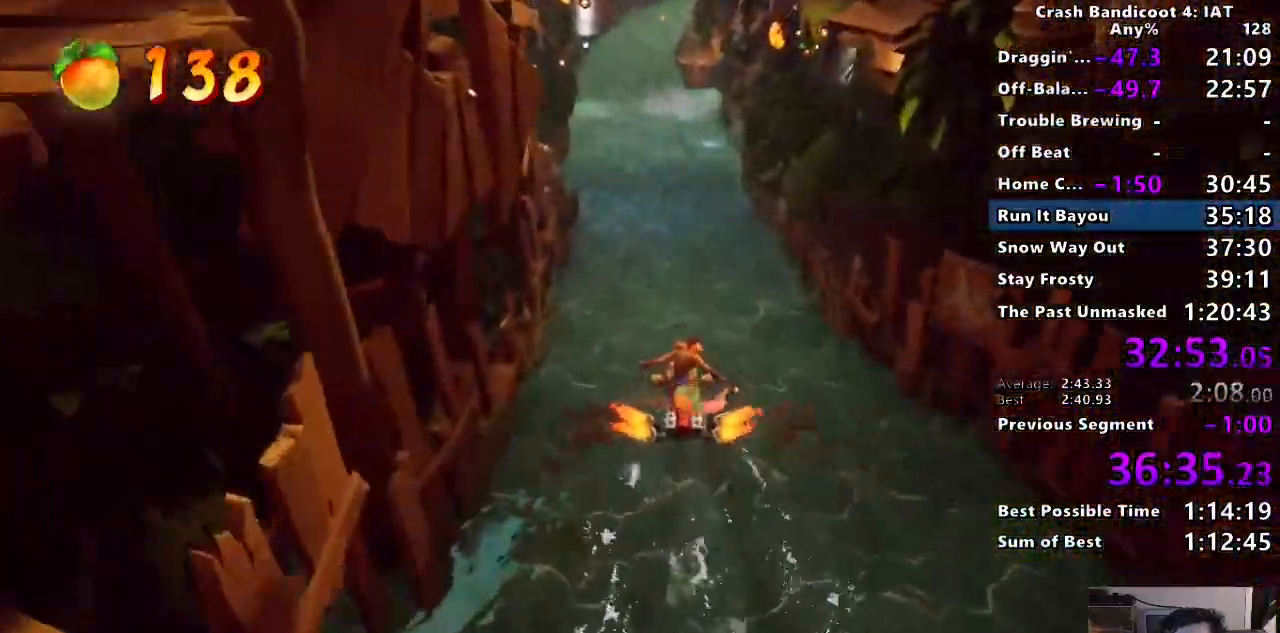
{"buttons": ["SQUARE"], "left_stick": "up", "right_stick": "center", "events": []}
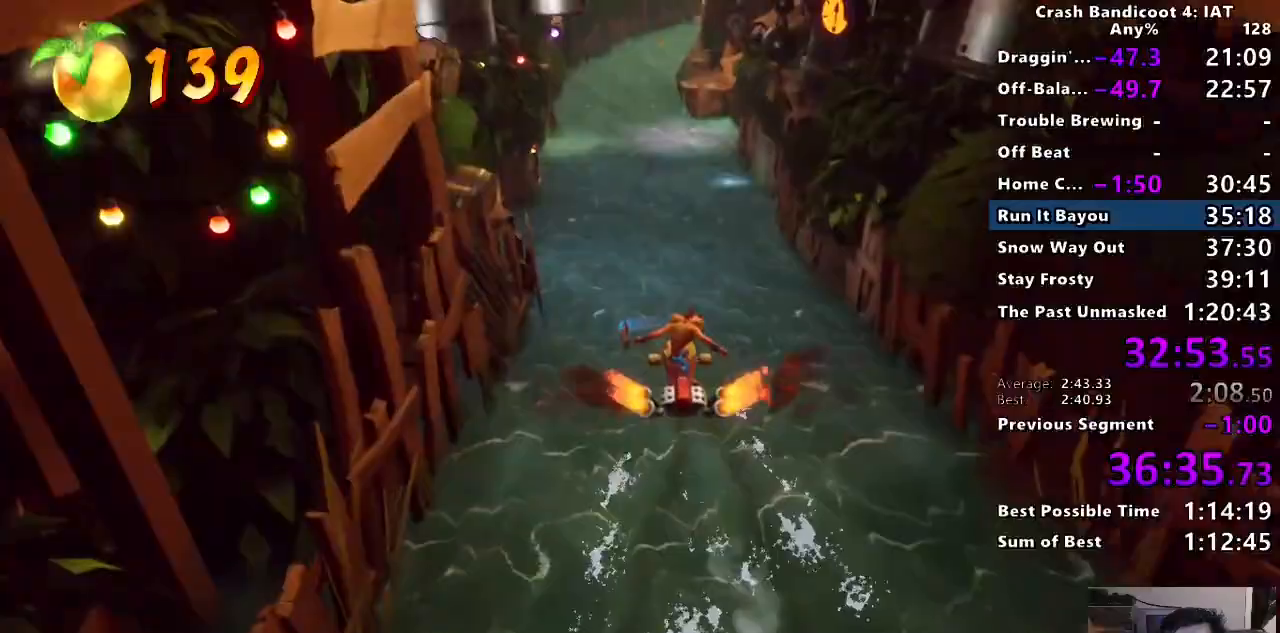
{"buttons": ["SQUARE"], "left_stick": "up", "right_stick": "center", "events": []}
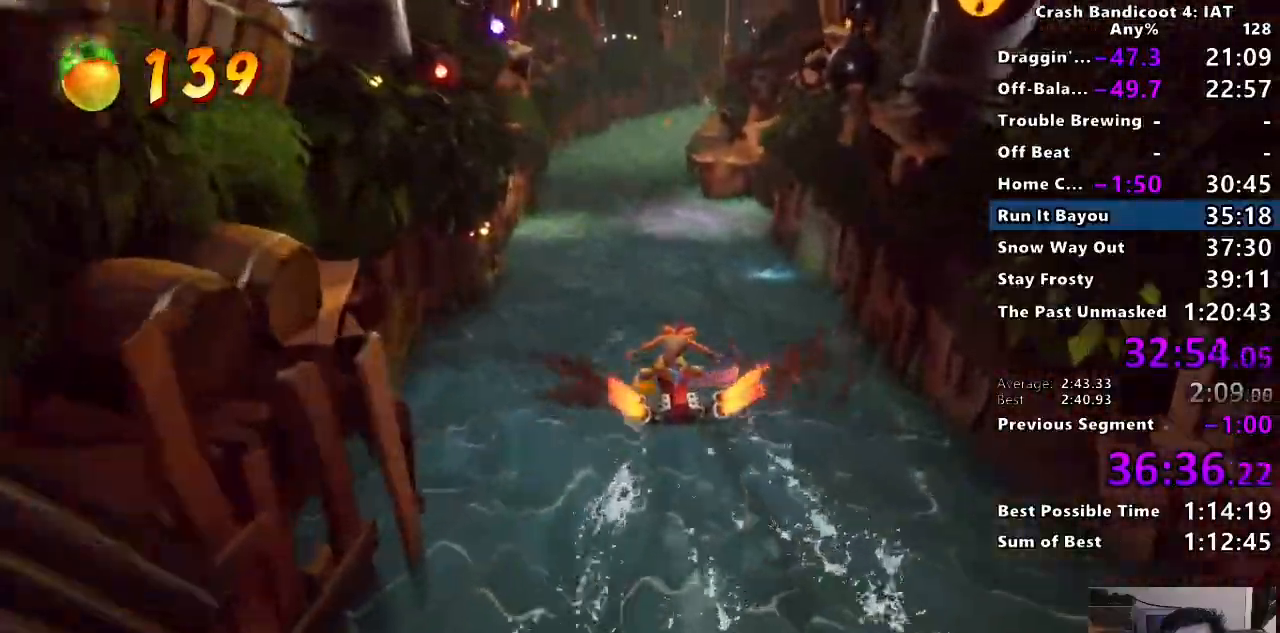
{"buttons": ["SQUARE"], "left_stick": "up", "right_stick": "center", "events": []}
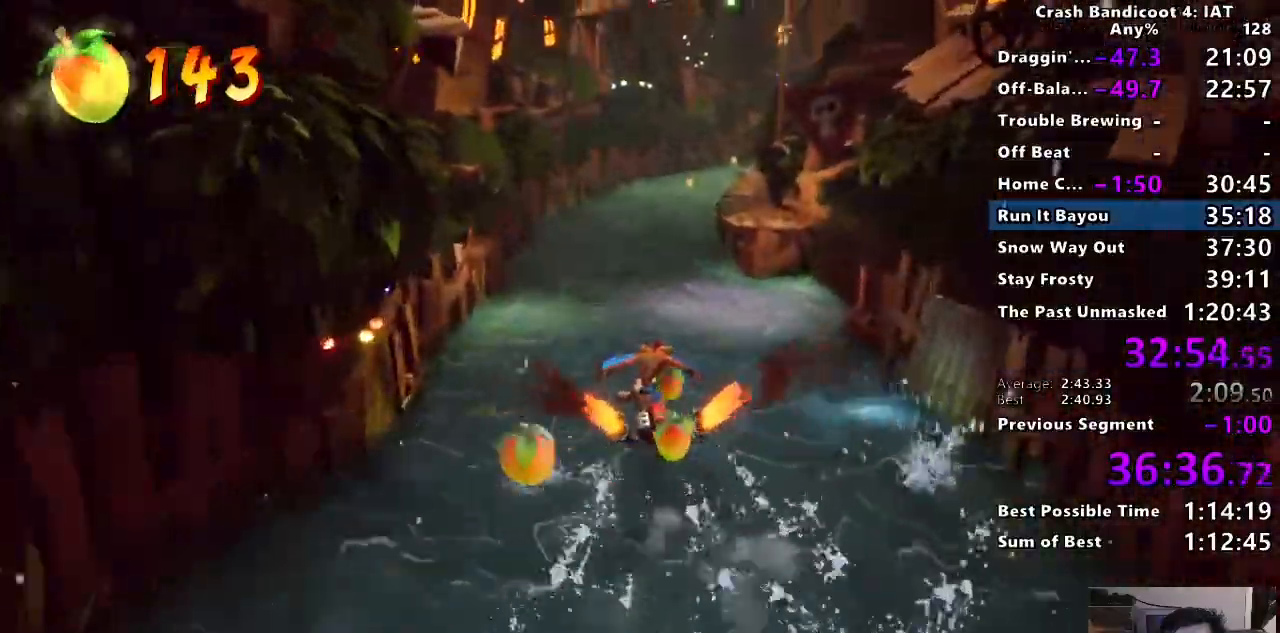
{"buttons": ["SQUARE"], "left_stick": "up", "right_stick": "center", "events": []}
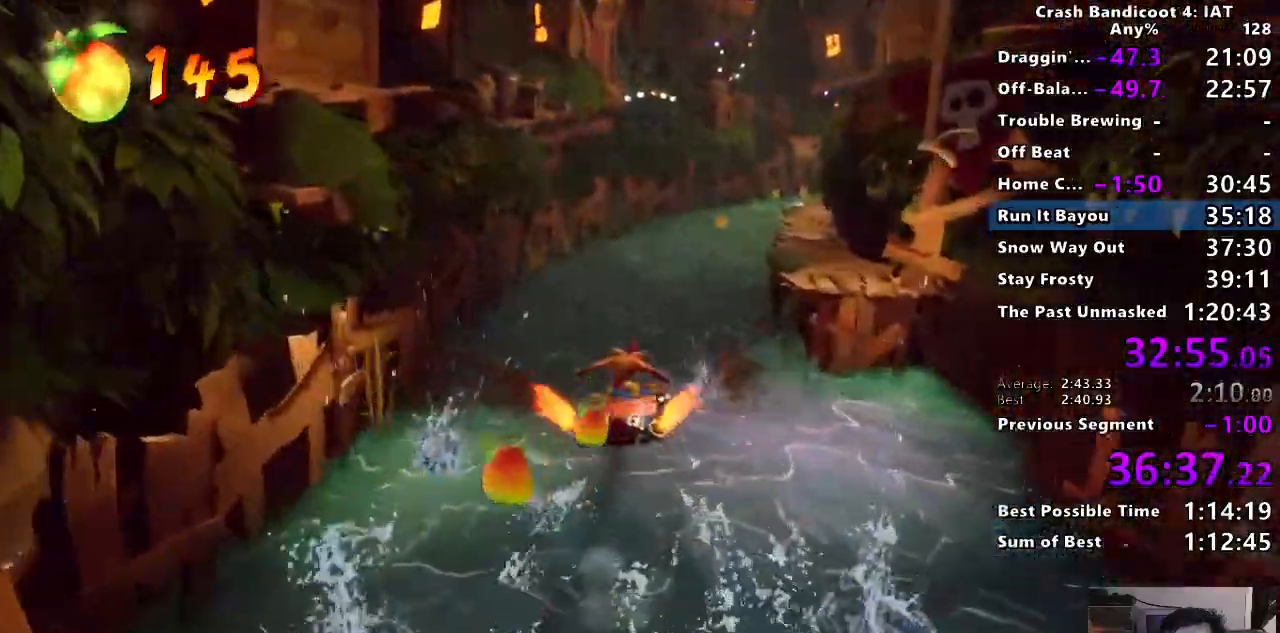
{"buttons": ["SQUARE"], "left_stick": "up-right", "right_stick": "center", "events": [[467, "left_stick", "up-right"]]}
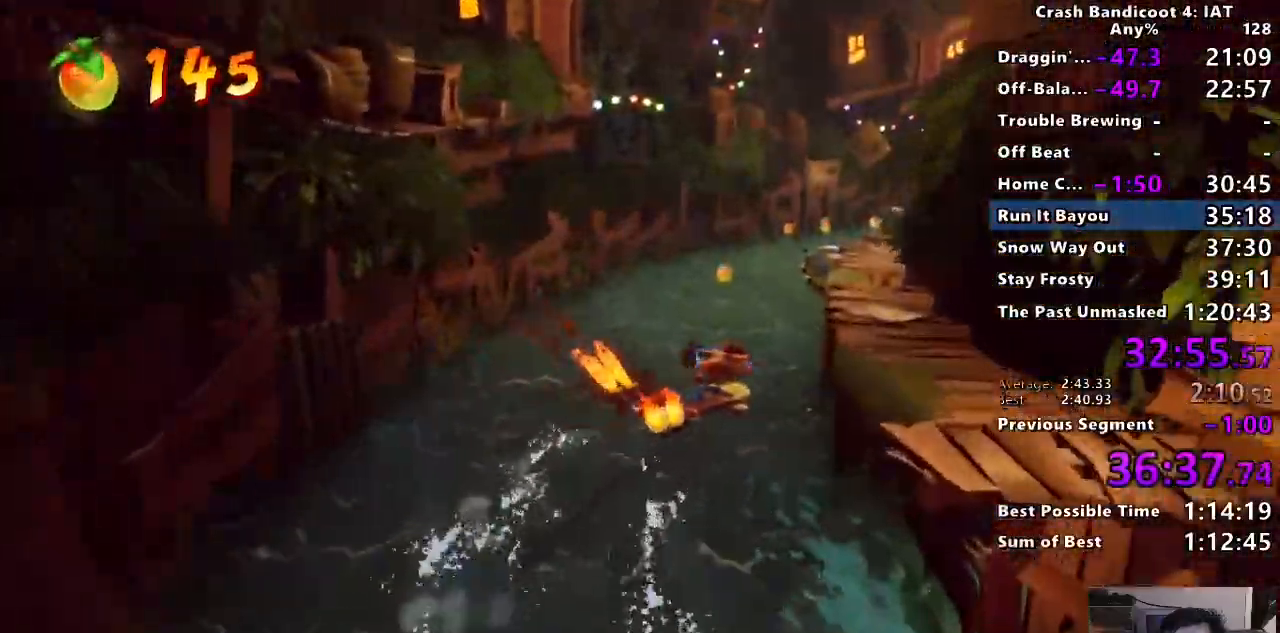
{"buttons": ["SQUARE"], "left_stick": "up", "right_stick": "center", "events": [[67, "left_stick", "up"]]}
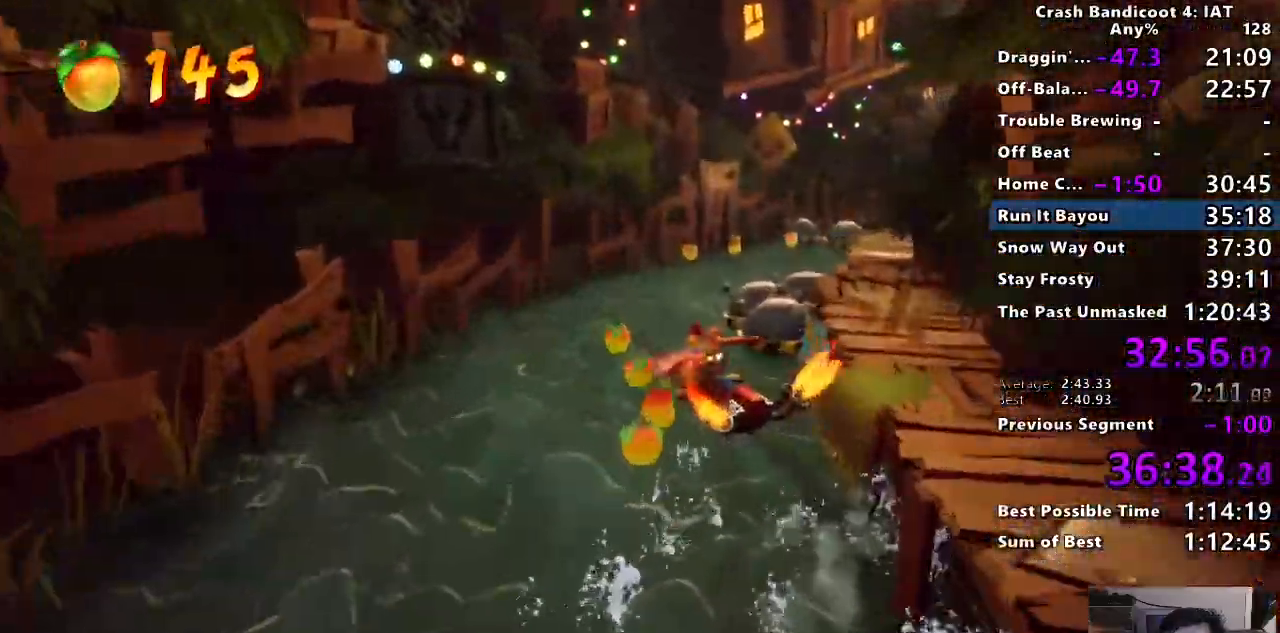
{"buttons": ["SQUARE"], "left_stick": "up", "right_stick": "center", "events": []}
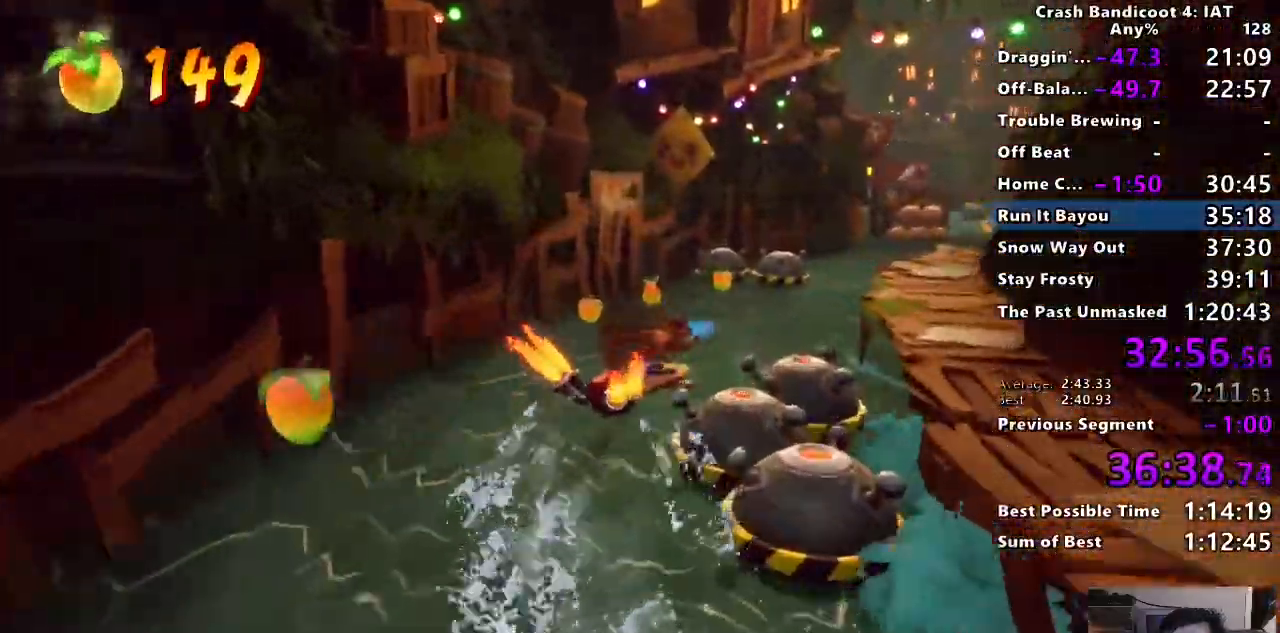
{"buttons": ["SQUARE"], "left_stick": "up-right", "right_stick": "center", "events": [[133, "left_stick", "up-right"]]}
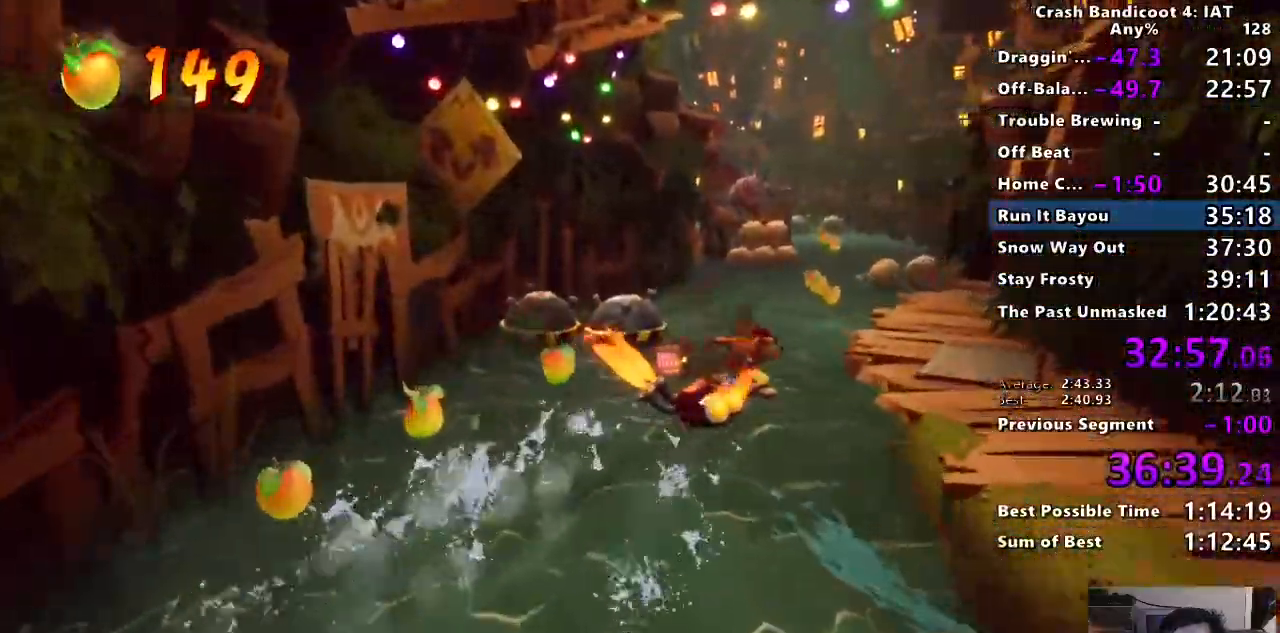
{"buttons": ["SQUARE"], "left_stick": "up", "right_stick": "center", "events": [[50, "left_stick", "up"]]}
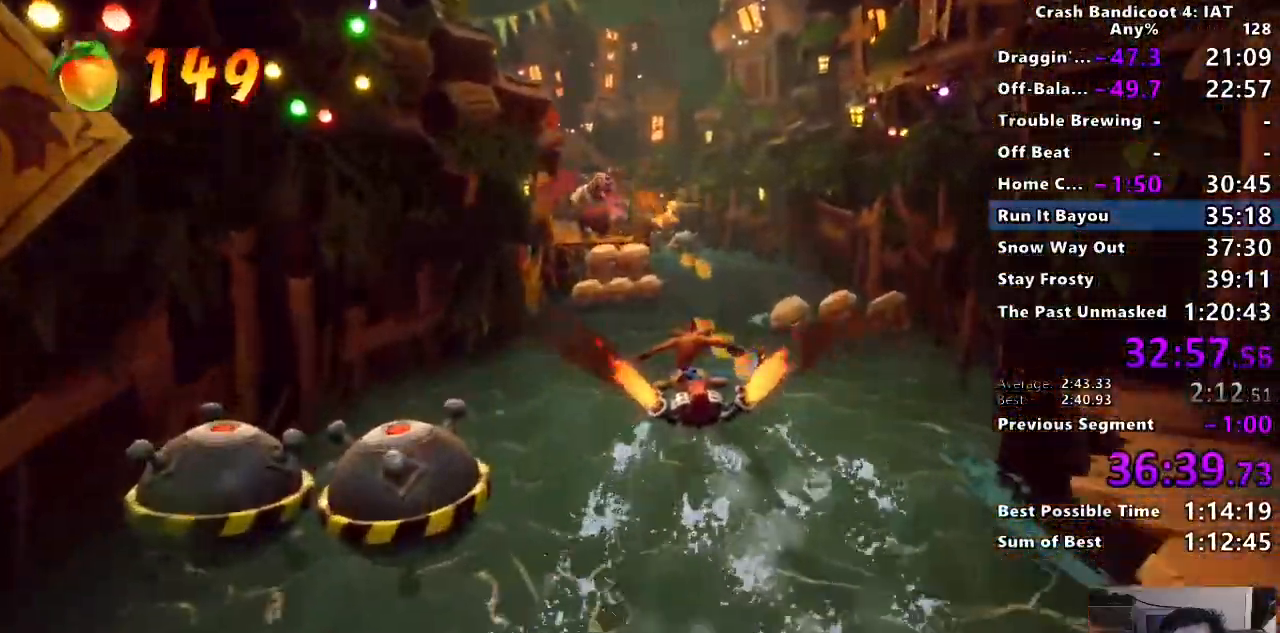
{"buttons": ["SQUARE"], "left_stick": "up", "right_stick": "center", "events": []}
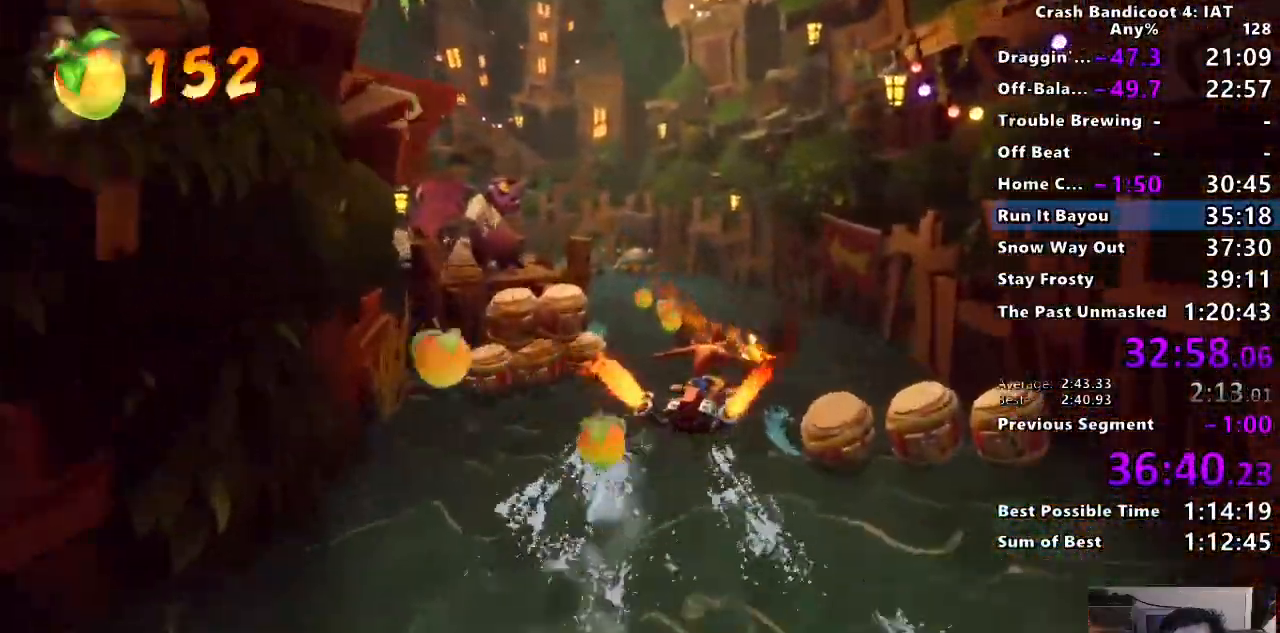
{"buttons": ["SQUARE"], "left_stick": "up", "right_stick": "center", "events": []}
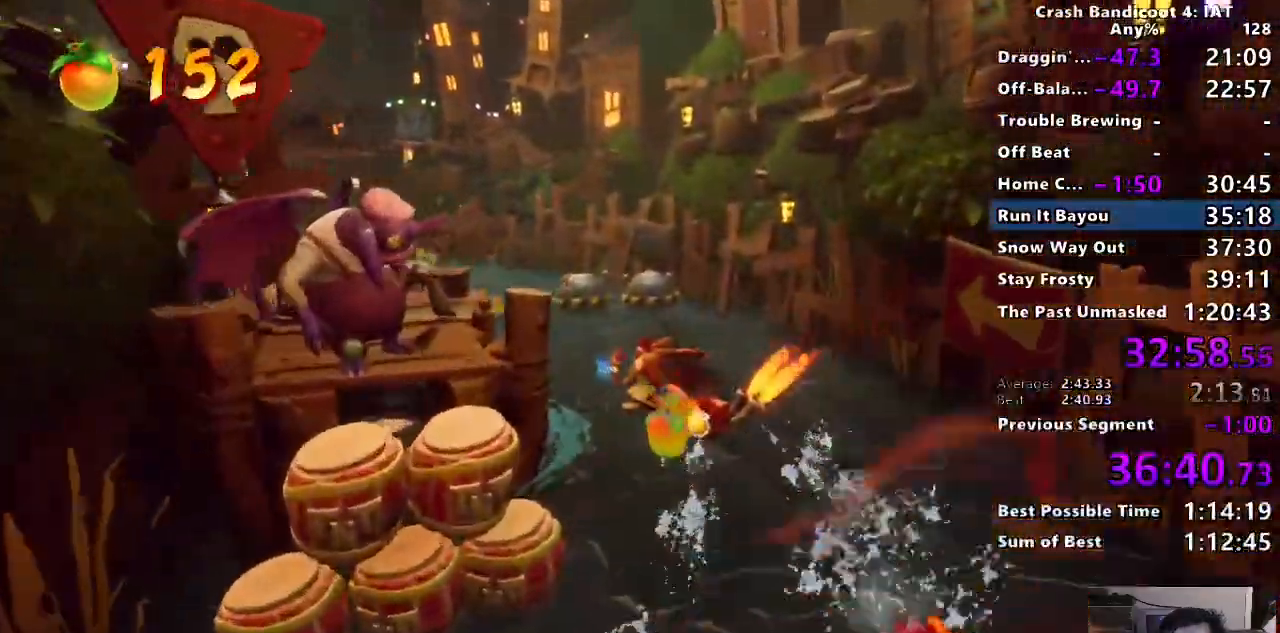
{"buttons": ["SQUARE"], "left_stick": "up", "right_stick": "center", "events": [[67, "left_stick", "up-left"], [467, "left_stick", "up"]]}
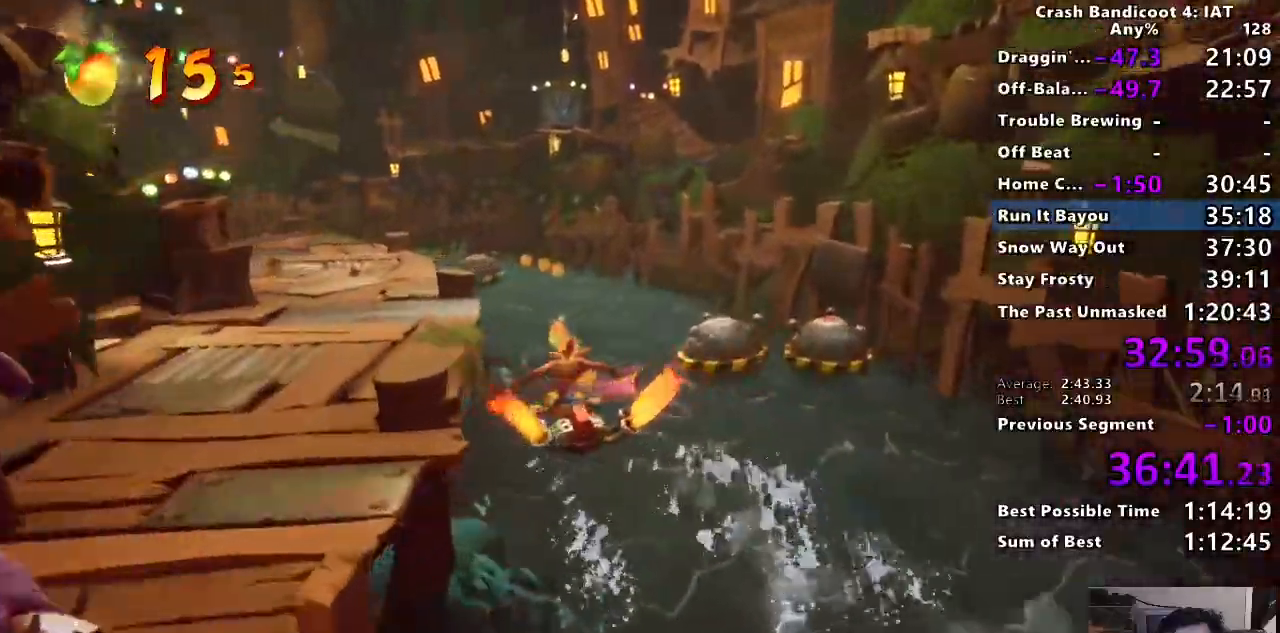
{"buttons": ["SQUARE"], "left_stick": "up", "right_stick": "center", "events": []}
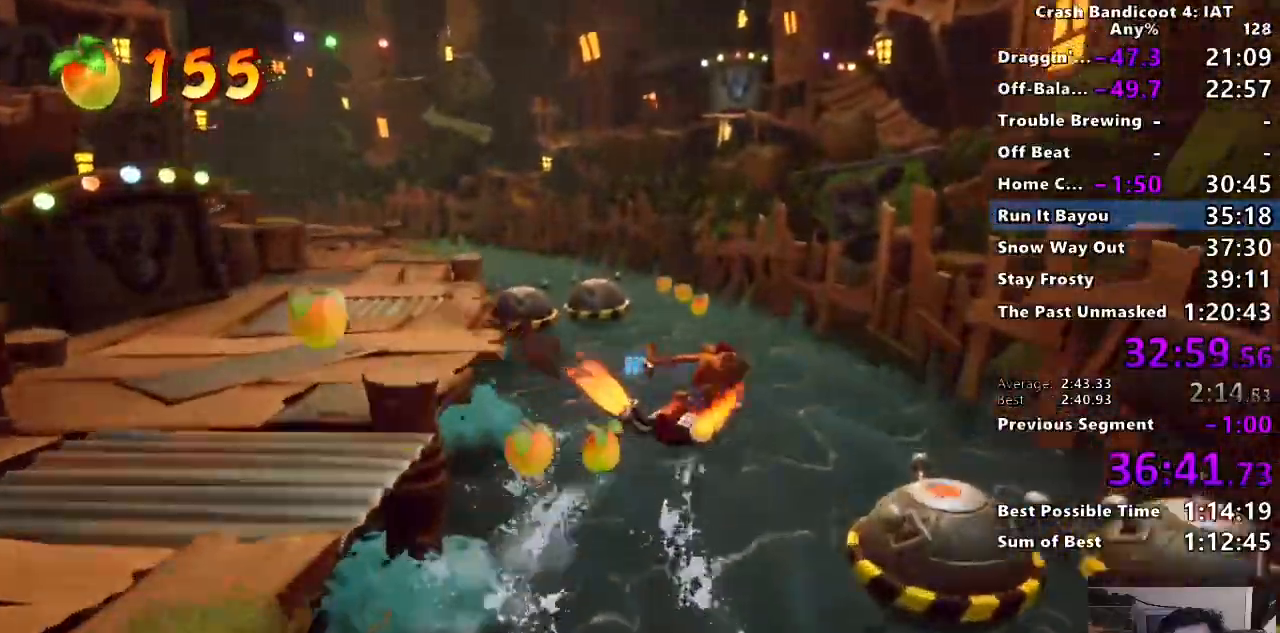
{"buttons": ["SQUARE"], "left_stick": "up", "right_stick": "center", "events": []}
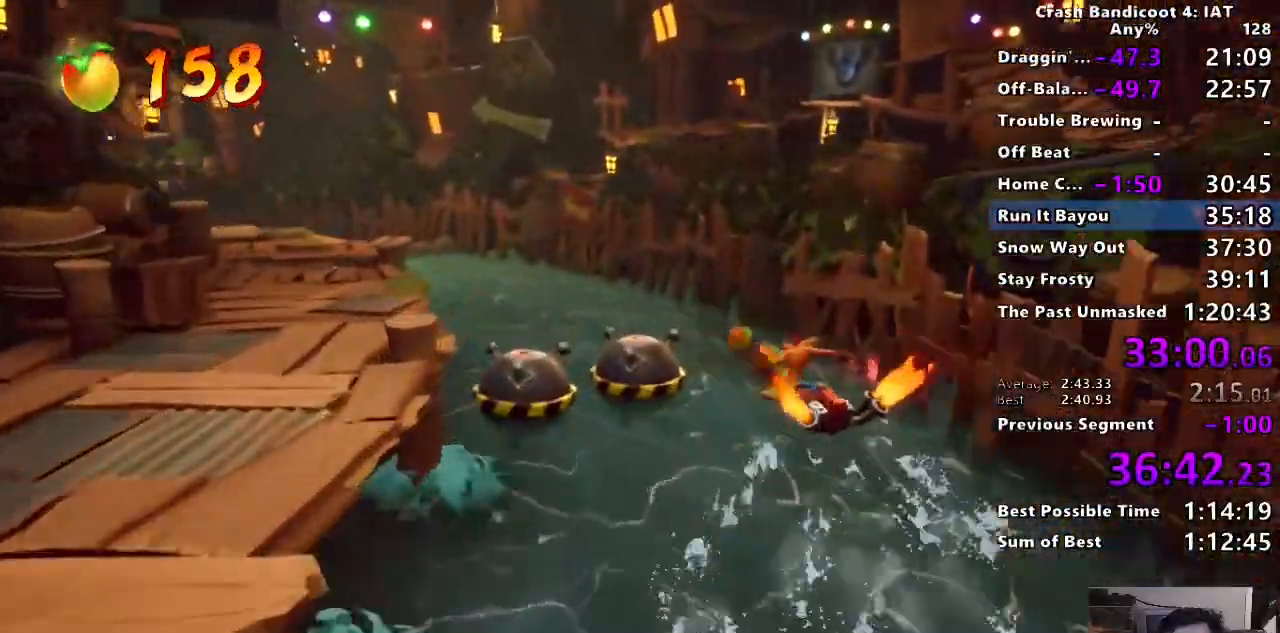
{"buttons": ["SQUARE"], "left_stick": "up-left", "right_stick": "center", "events": [[267, "left_stick", "up-left"]]}
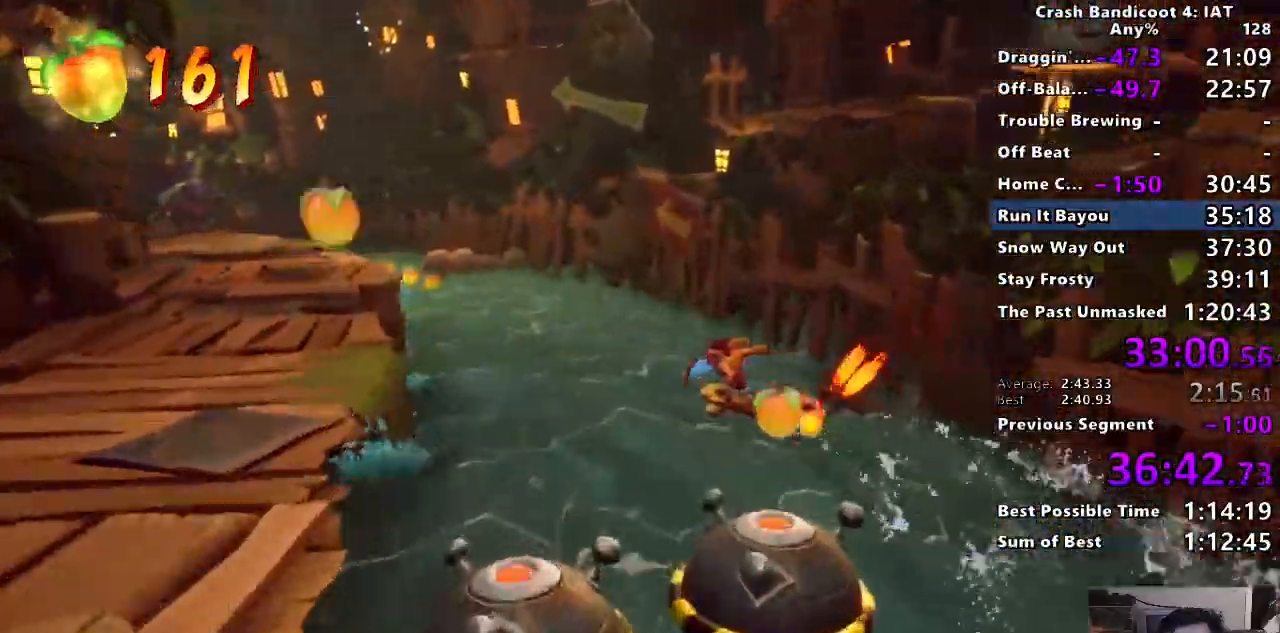
{"buttons": ["SQUARE"], "left_stick": "up-left", "right_stick": "center", "events": []}
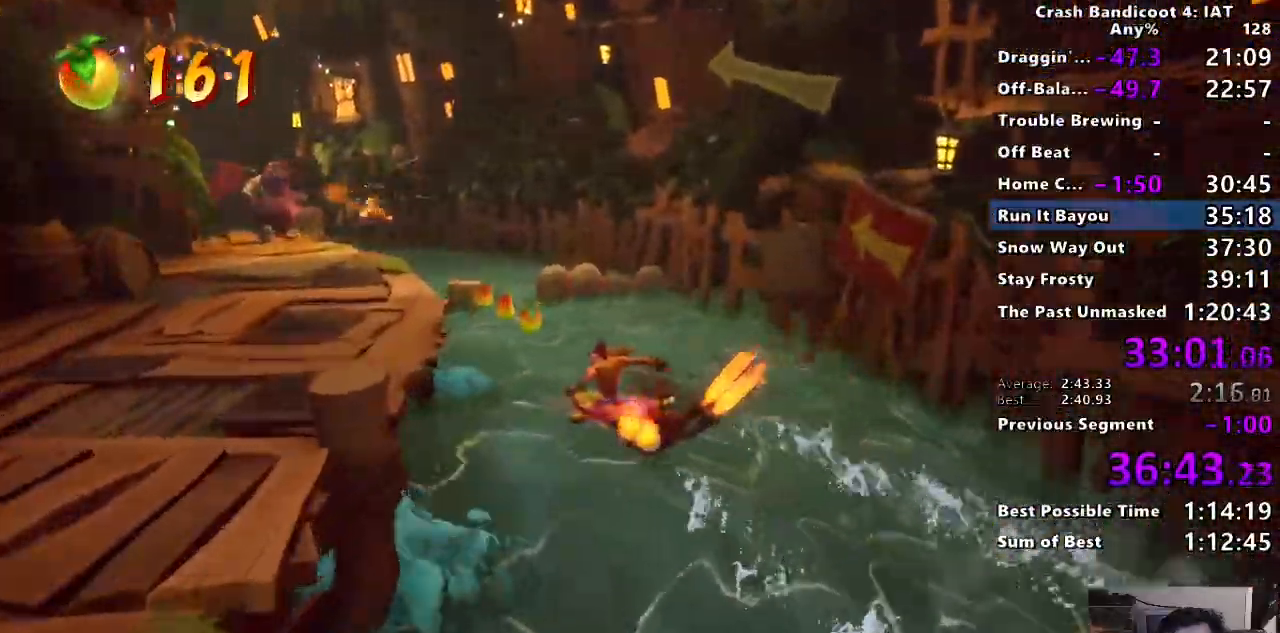
{"buttons": ["SQUARE"], "left_stick": "up-left", "right_stick": "center", "events": []}
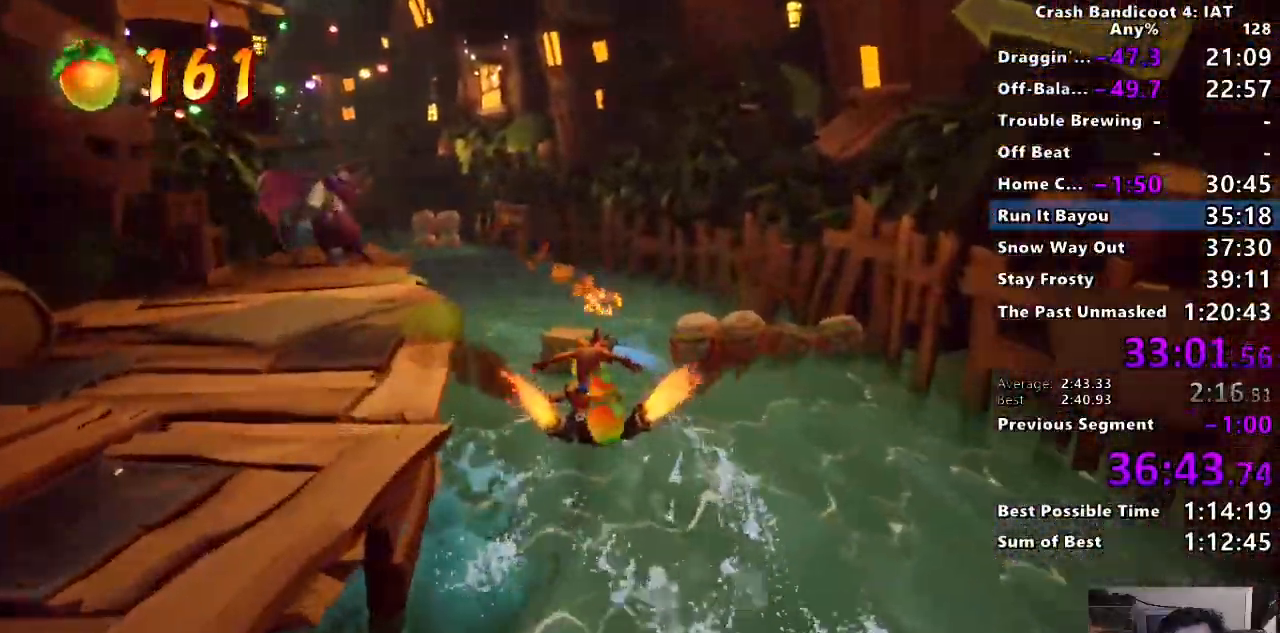
{"buttons": ["SQUARE"], "left_stick": "up", "right_stick": "center", "events": [[500, "left_stick", "up"]]}
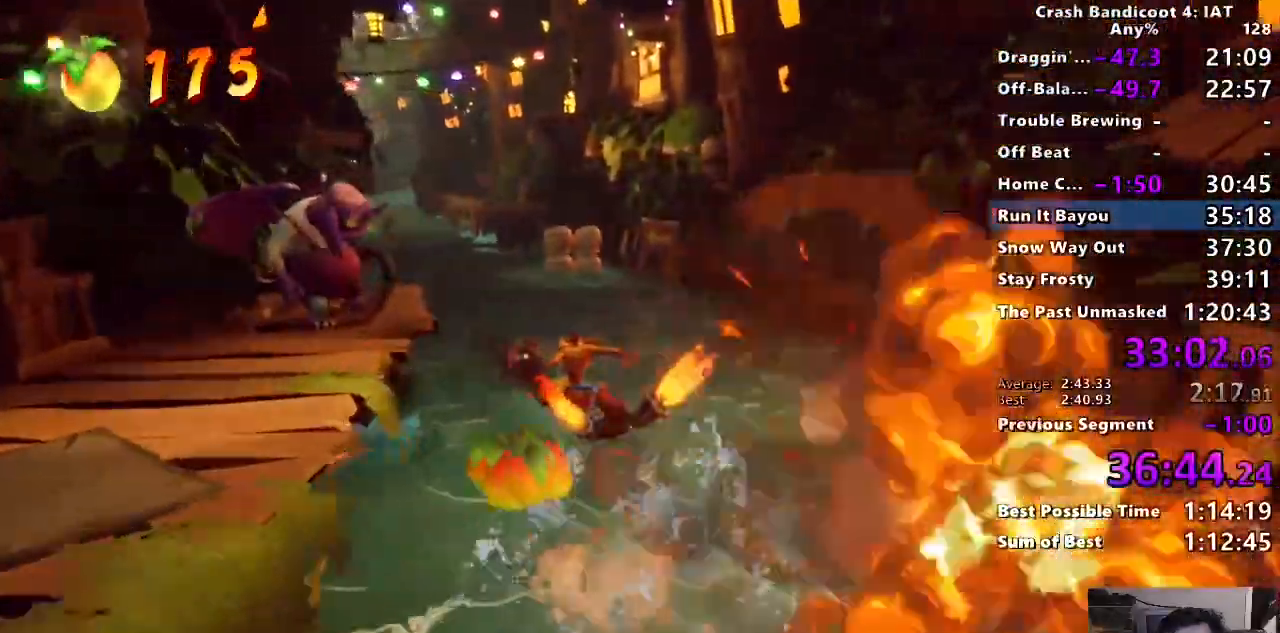
{"buttons": ["SQUARE"], "left_stick": "up", "right_stick": "center", "events": [[33, "L1", "down"], [150, "L1", "up"]]}
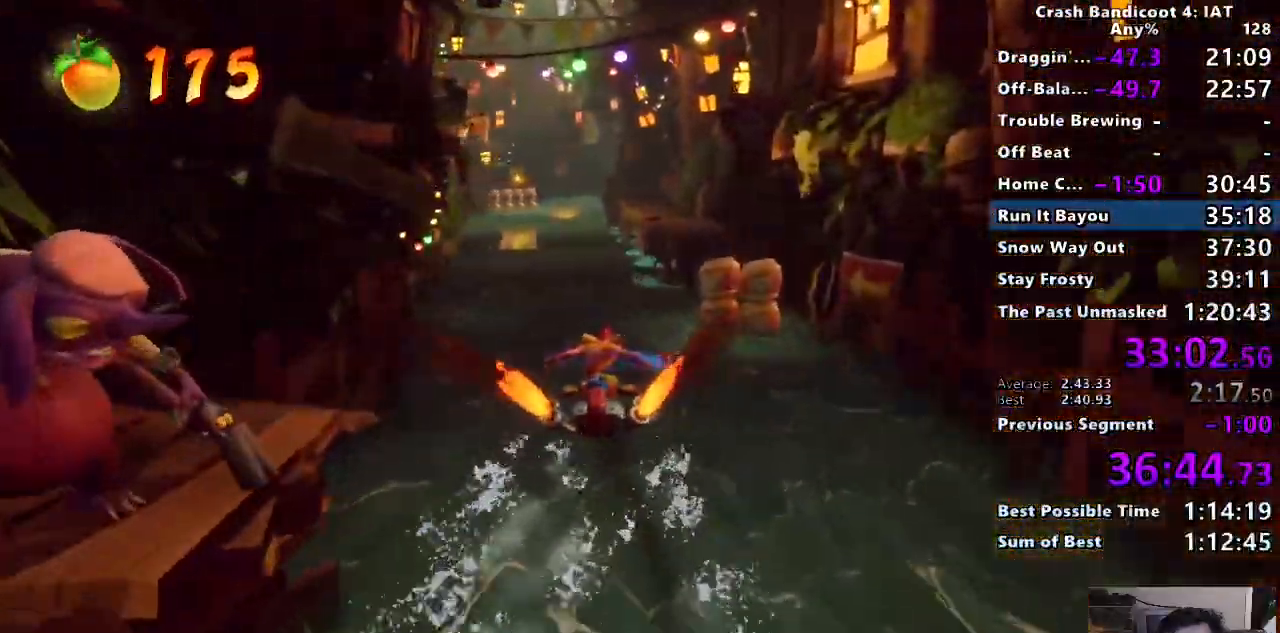
{"buttons": ["SQUARE"], "left_stick": "up", "right_stick": "center", "events": []}
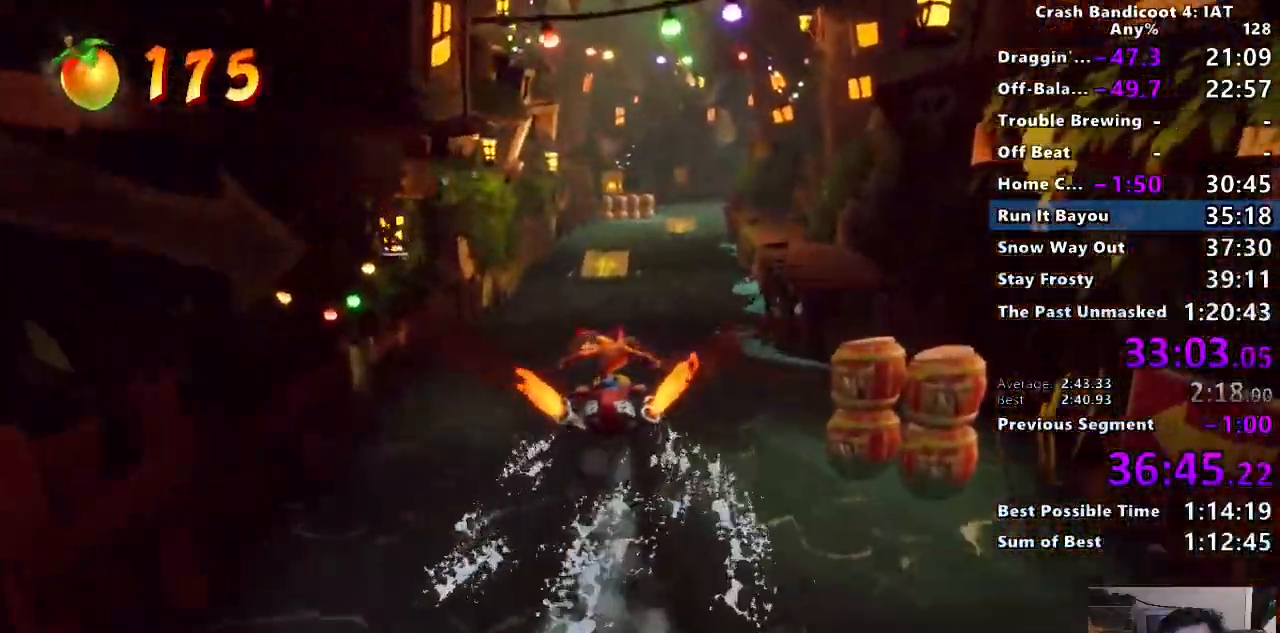
{"buttons": ["SQUARE"], "left_stick": "up", "right_stick": "center", "events": []}
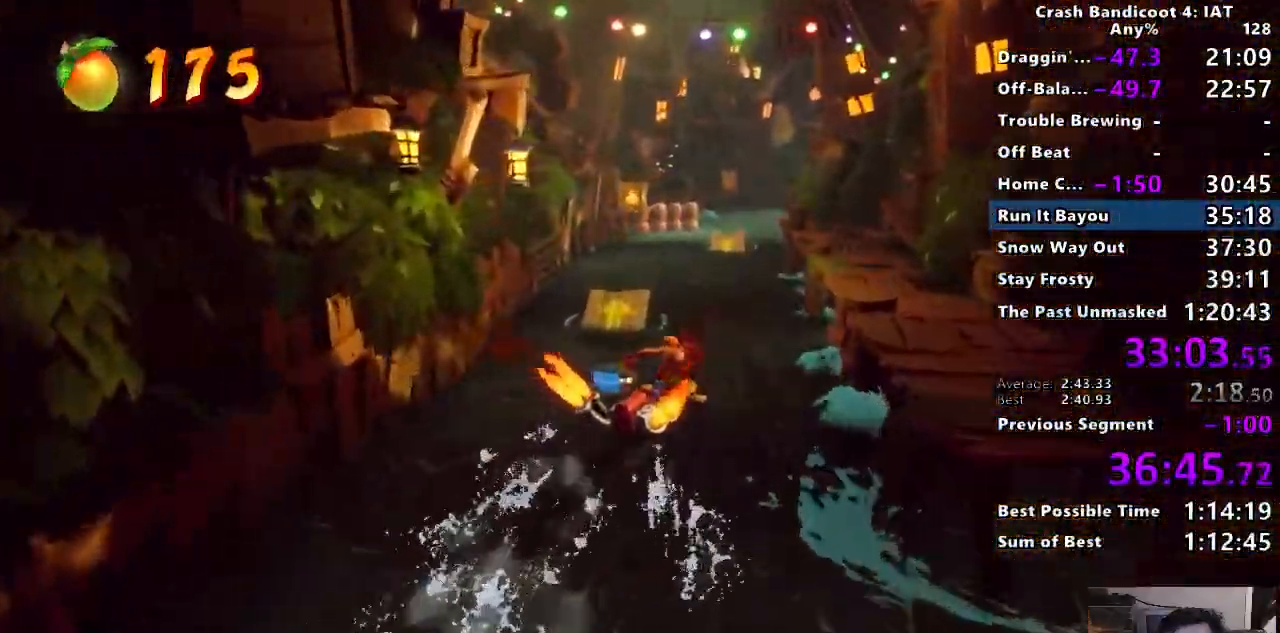
{"buttons": ["SQUARE"], "left_stick": "up", "right_stick": "center", "events": []}
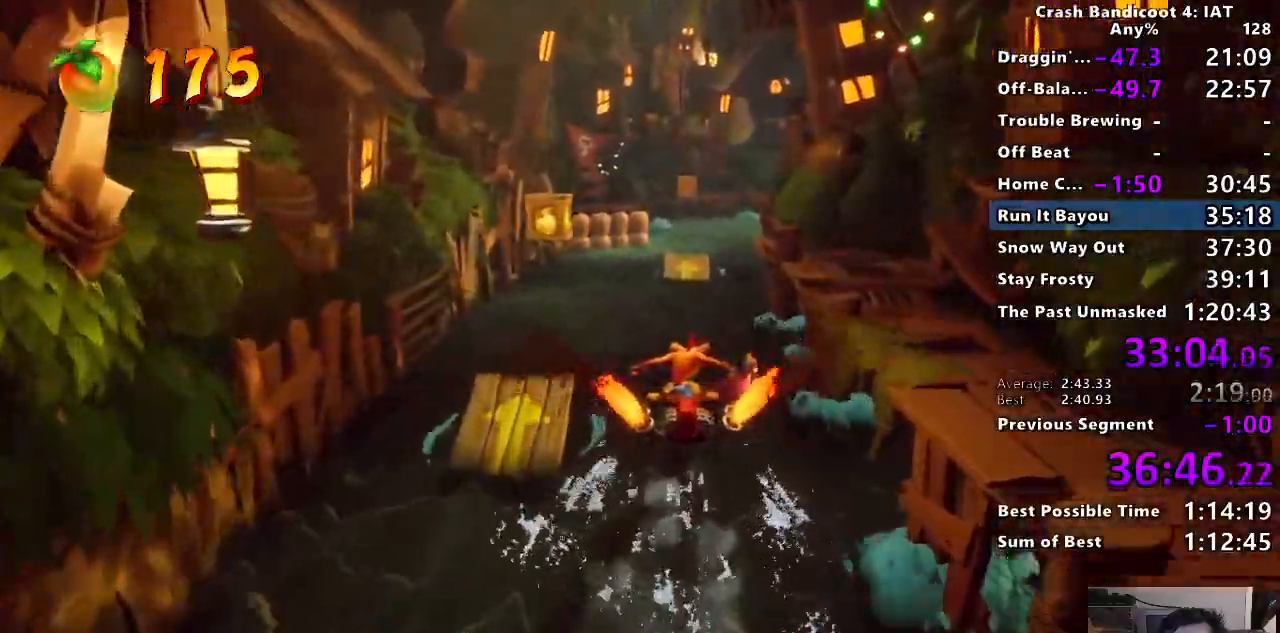
{"buttons": ["SQUARE"], "left_stick": "up", "right_stick": "center", "events": []}
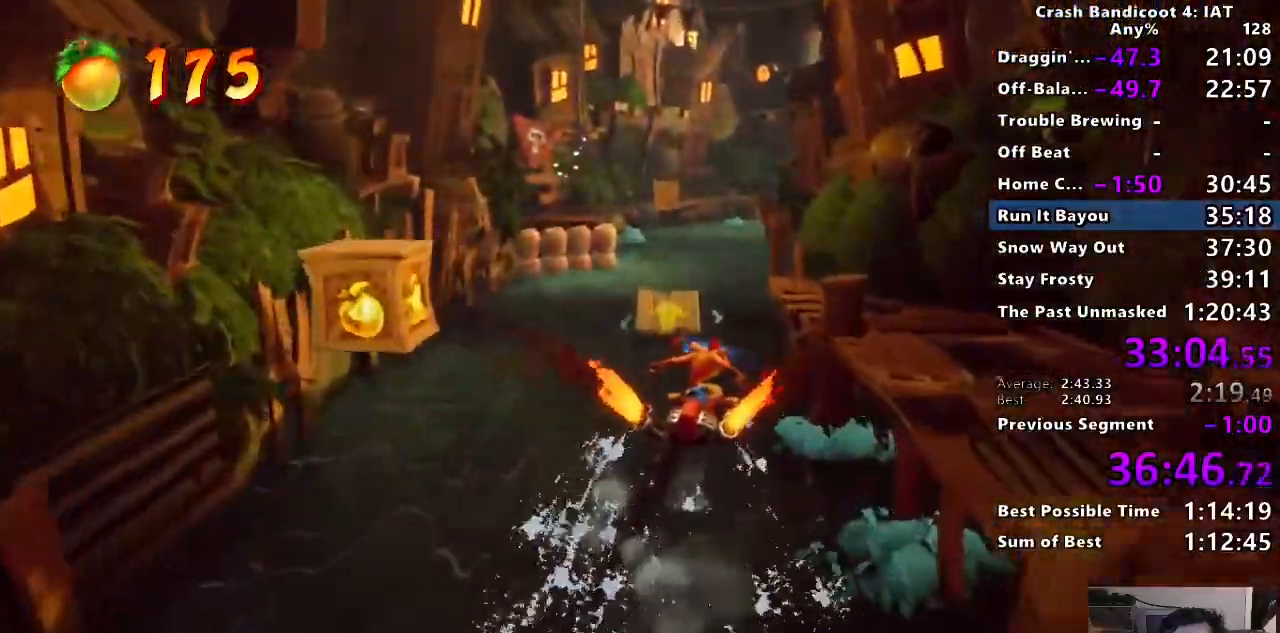
{"buttons": ["SQUARE"], "left_stick": "up", "right_stick": "center", "events": []}
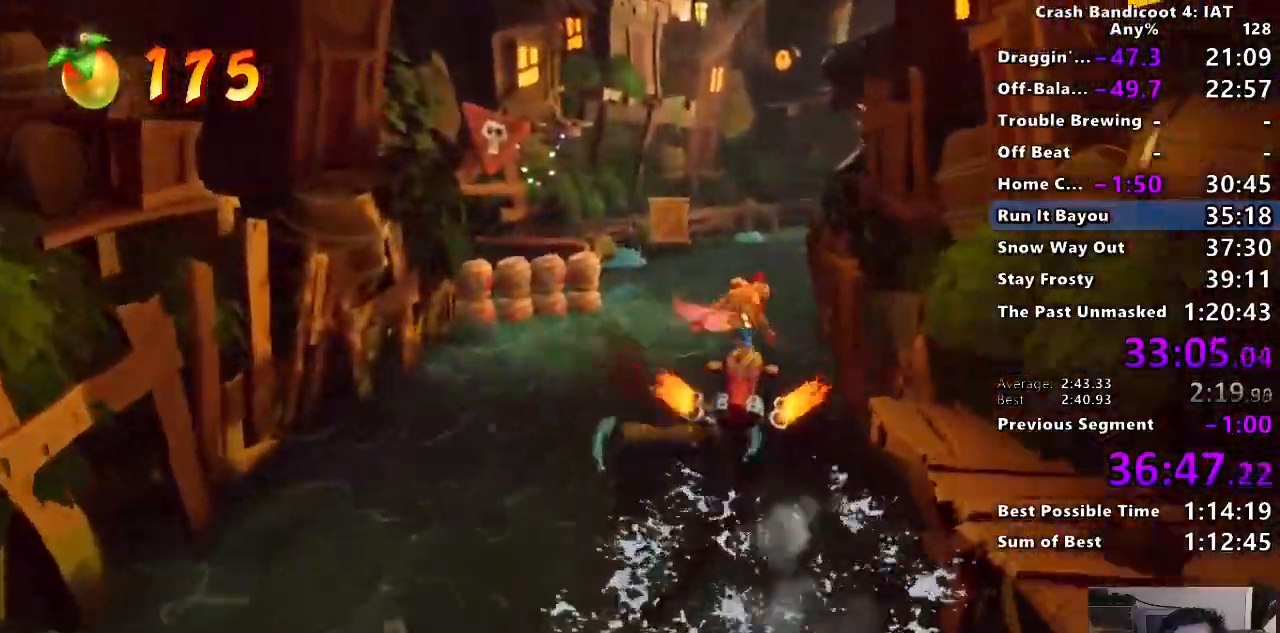
{"buttons": ["SQUARE"], "left_stick": "up", "right_stick": "center", "events": []}
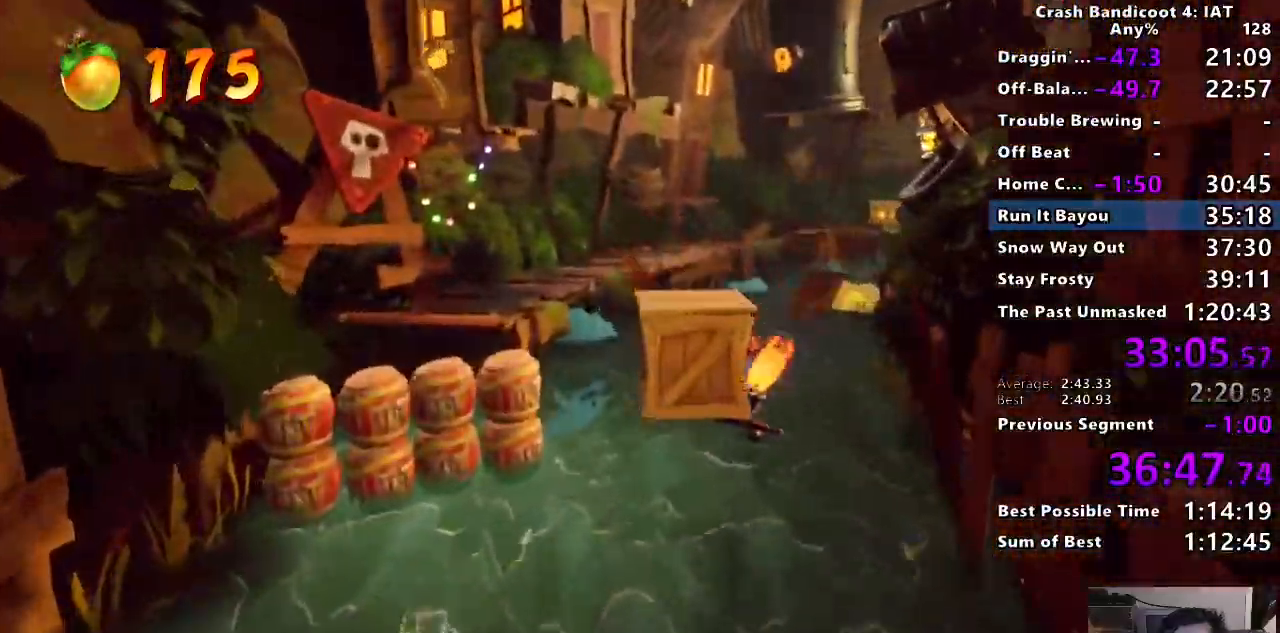
{"buttons": ["SQUARE"], "left_stick": "up", "right_stick": "center", "events": []}
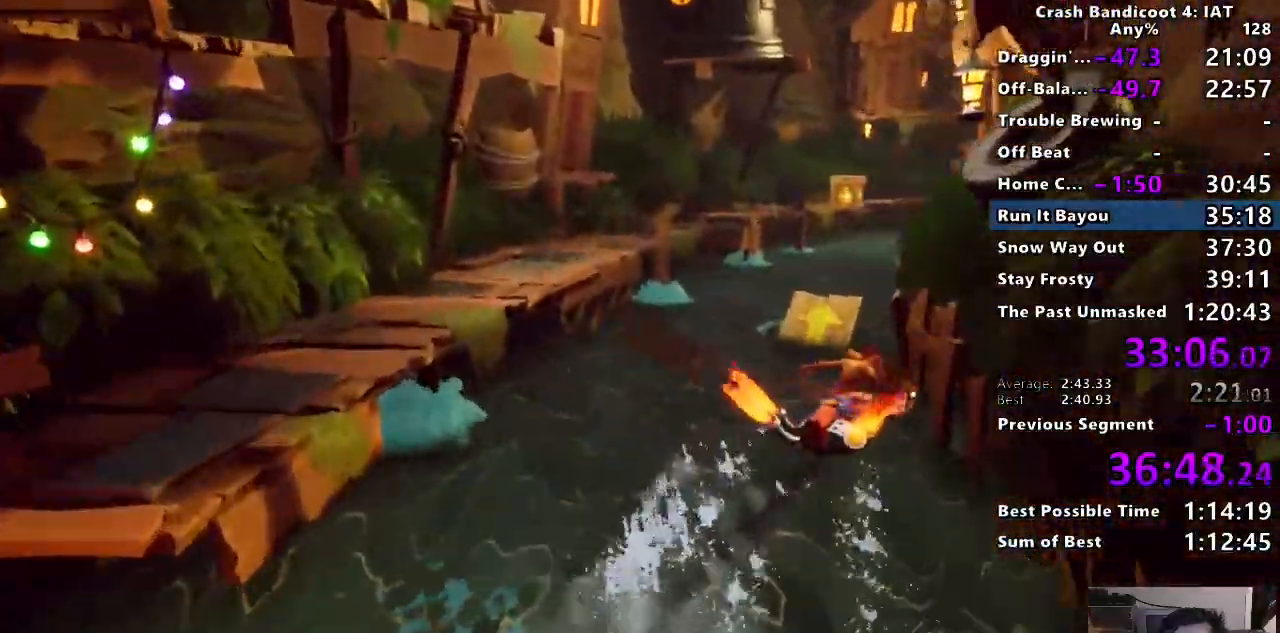
{"buttons": ["SQUARE"], "left_stick": "up", "right_stick": "center", "events": []}
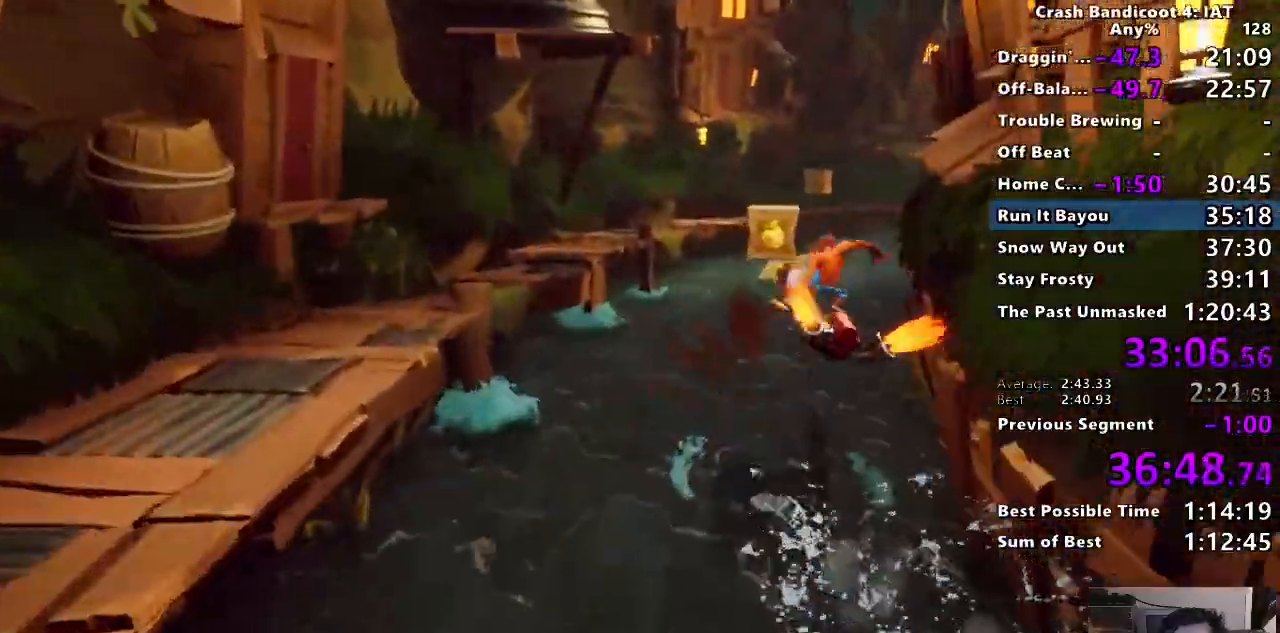
{"buttons": ["SQUARE"], "left_stick": "up-right", "right_stick": "center", "events": [[250, "left_stick", "up-right"]]}
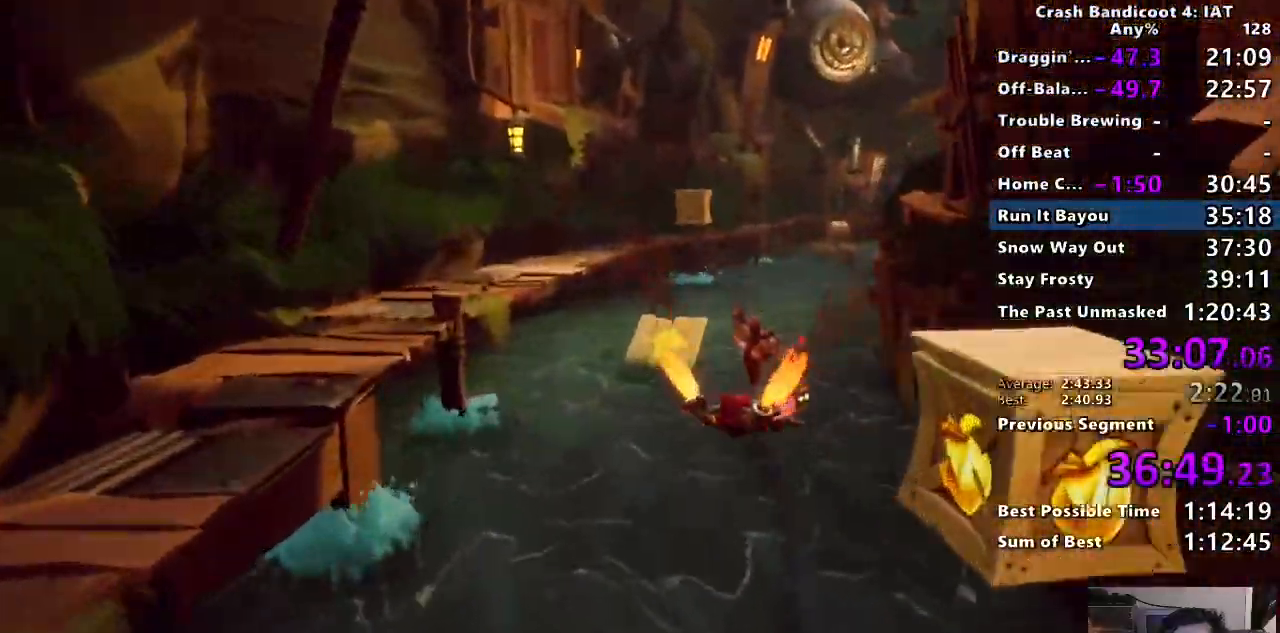
{"buttons": ["SQUARE"], "left_stick": "up", "right_stick": "center", "events": [[167, "left_stick", "up"]]}